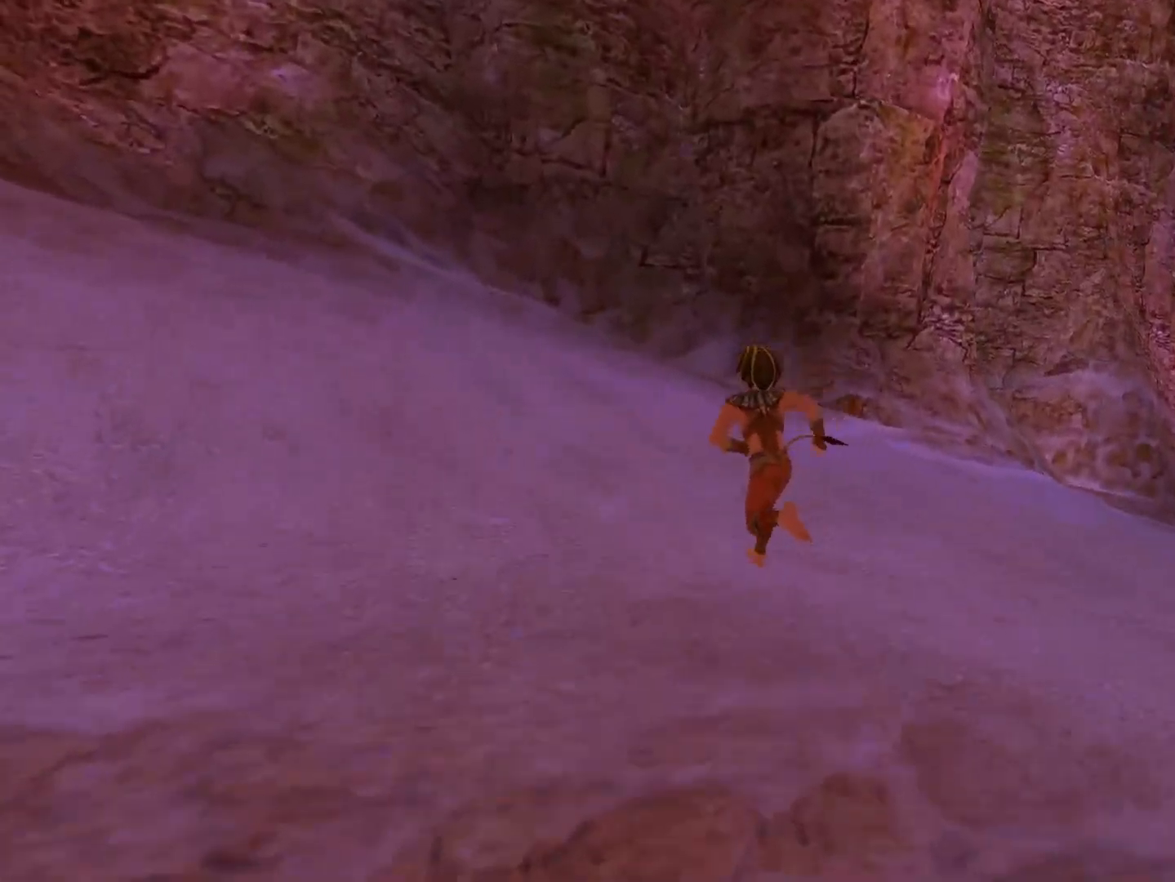
Gameplay with a controller (Xbox layout); each line is a JSON object with the inputs held at the frame after it. "events" lists button and stick changes between this image and that frame as [ms after this image, input, new state], when the widget could be followed in between.
{"buttons": [], "left_stick": "up-left", "right_stick": "right", "events": [[83, "right_stick", "right"]]}
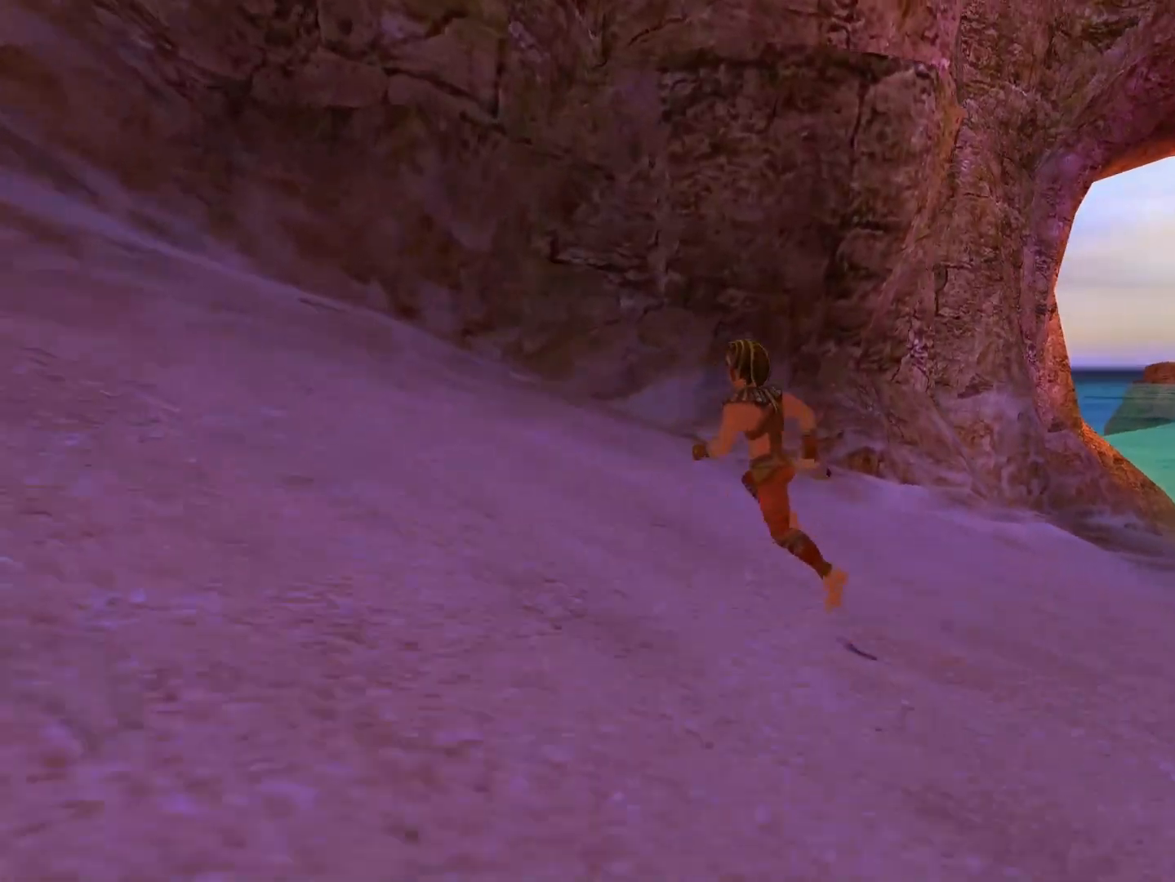
{"buttons": ["A"], "left_stick": "up", "right_stick": "center", "events": [[33, "right_stick", "center"], [250, "A", "down"], [350, "left_stick", "up"]]}
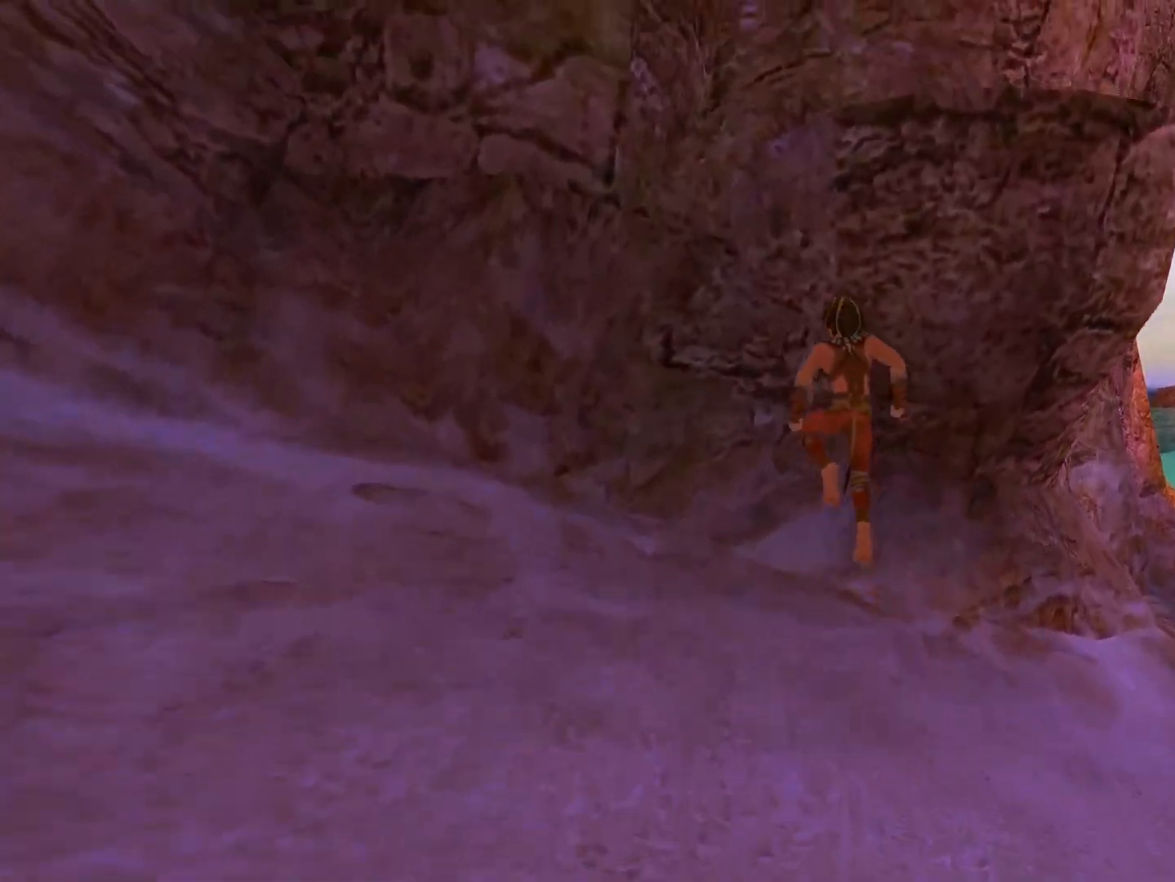
{"buttons": ["A"], "left_stick": "up", "right_stick": "center", "events": [[50, "A", "up"], [83, "A", "down"]]}
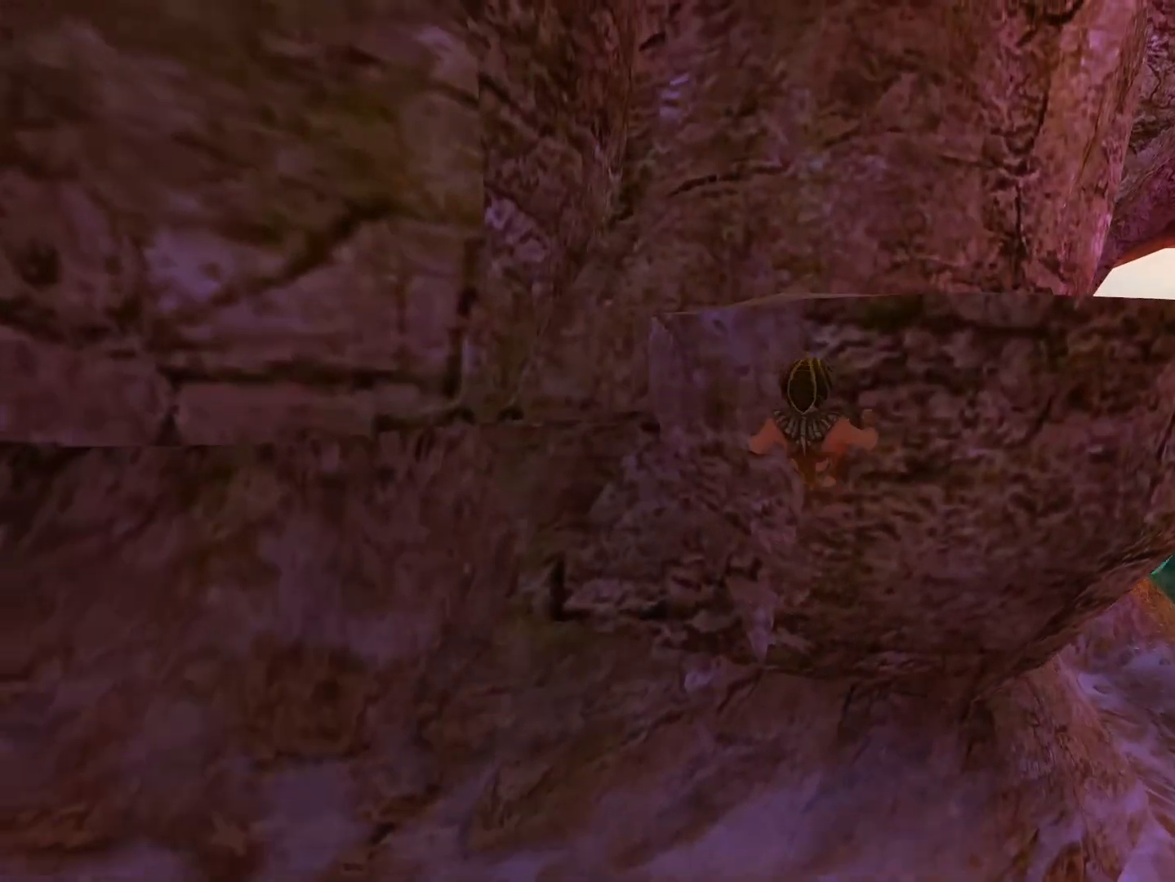
{"buttons": ["A"], "left_stick": "up", "right_stick": "center", "events": [[83, "A", "up"], [150, "A", "down"]]}
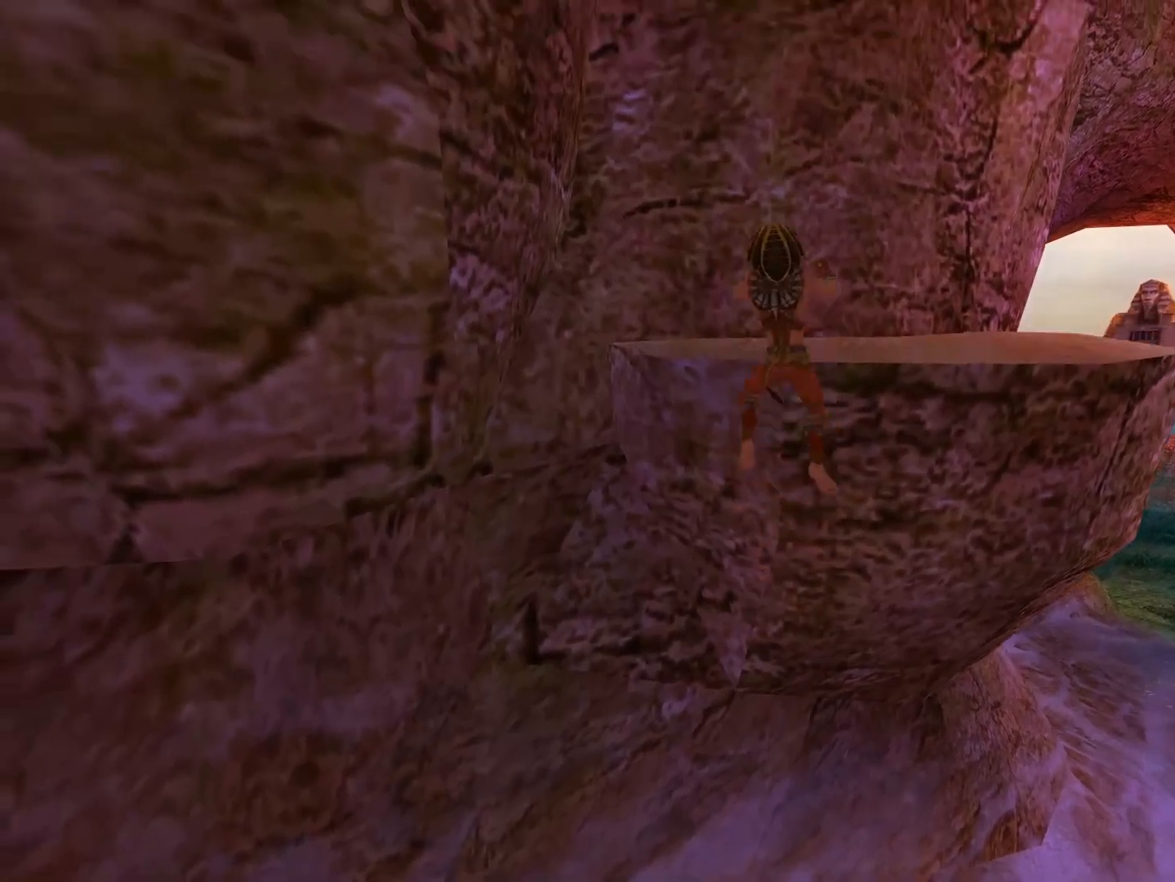
{"buttons": ["A"], "left_stick": "up", "right_stick": "center", "events": [[83, "A", "up"], [217, "A", "down"]]}
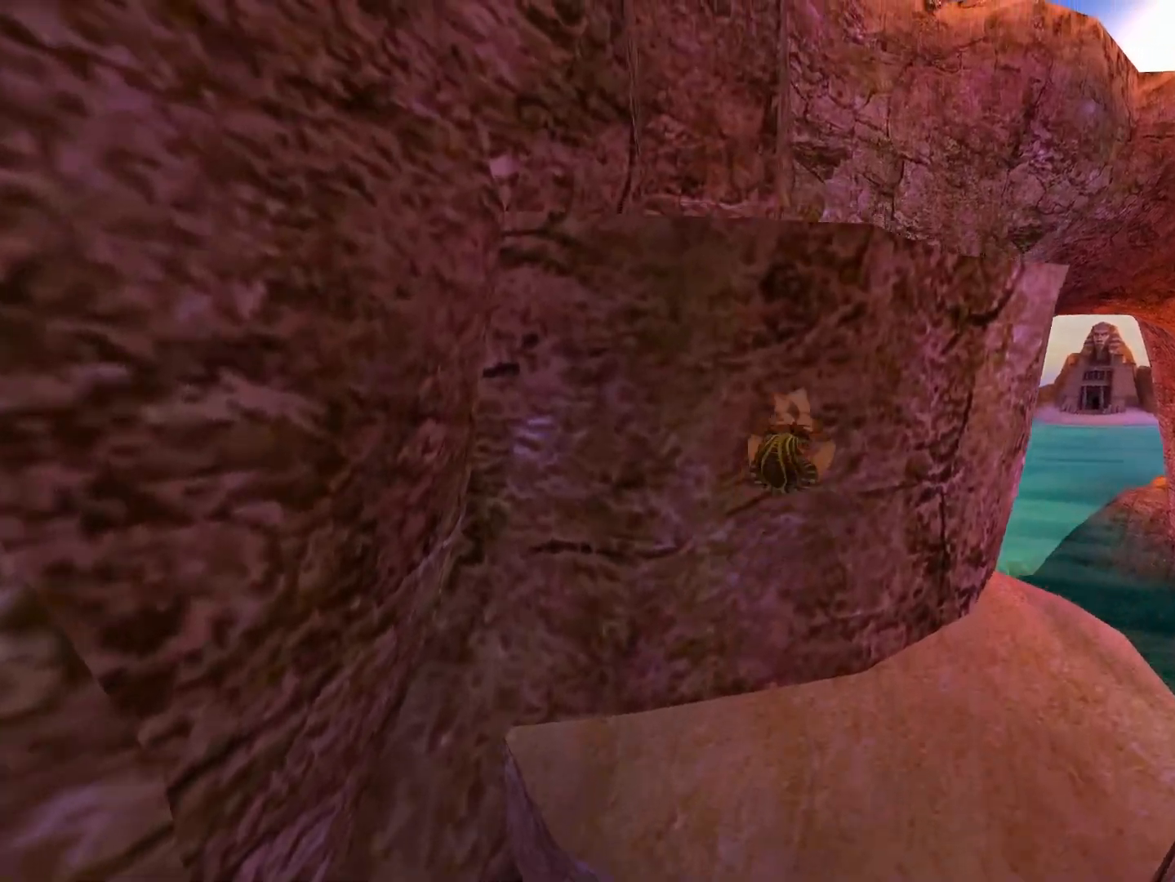
{"buttons": ["A"], "left_stick": "up", "right_stick": "center", "events": [[33, "A", "up"], [250, "A", "down"]]}
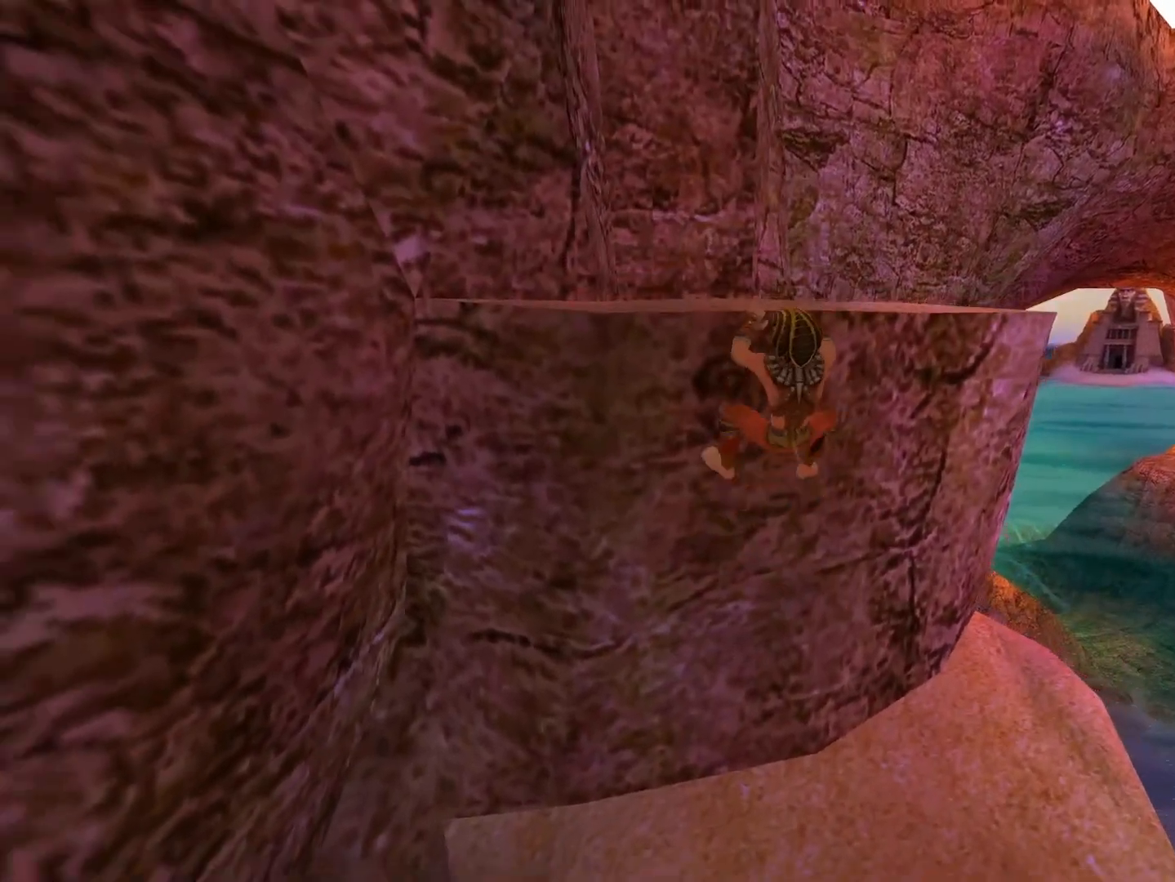
{"buttons": [], "left_stick": "up", "right_stick": "center", "events": [[50, "A", "up"], [267, "right_stick", "down"], [383, "right_stick", "center"]]}
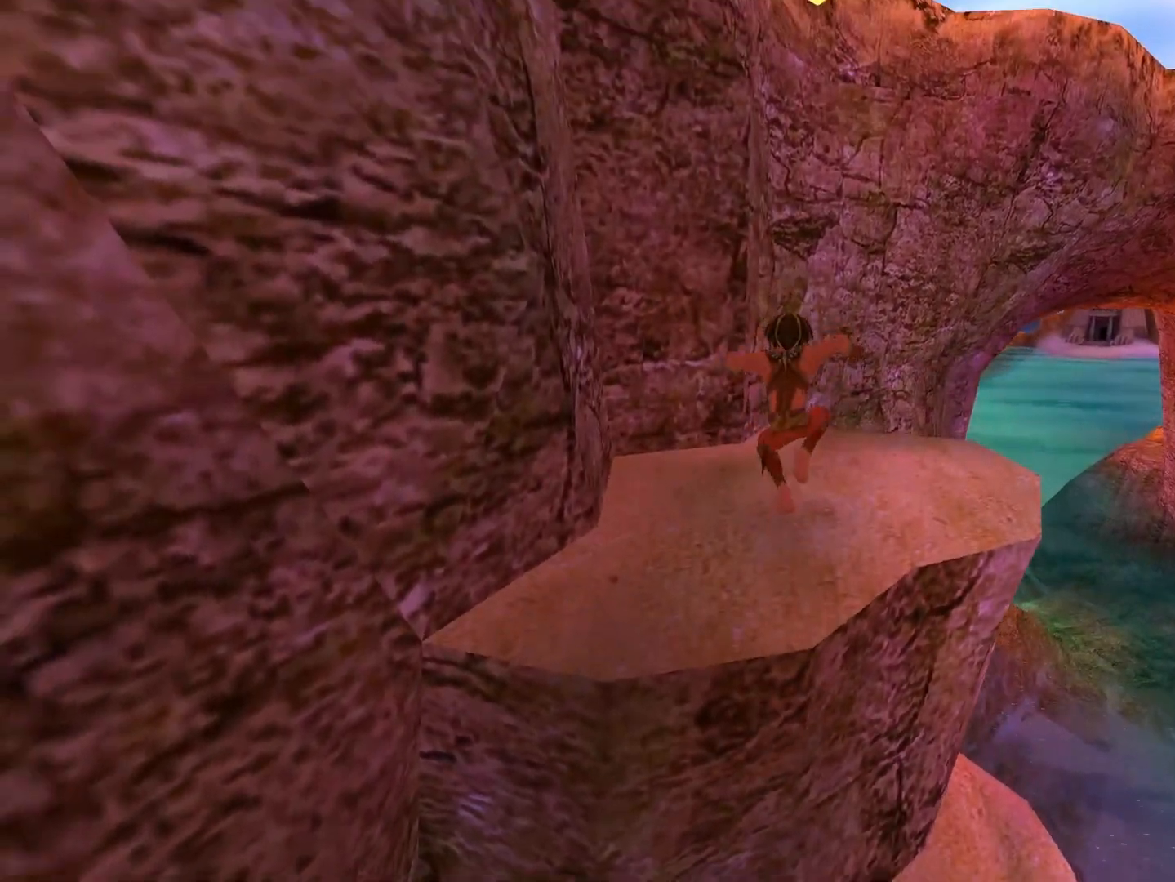
{"buttons": [], "left_stick": "up", "right_stick": "center", "events": []}
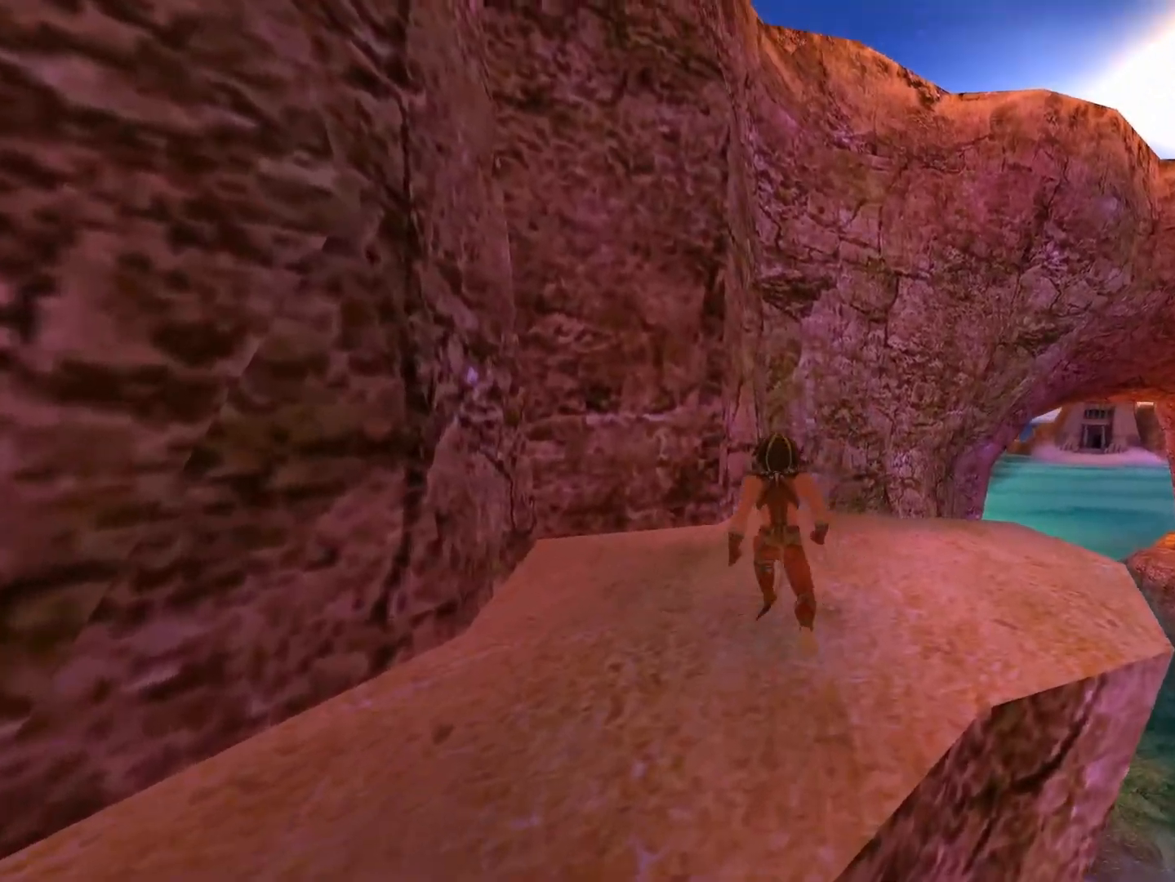
{"buttons": ["B"], "left_stick": "center", "right_stick": "center", "events": [[17, "A", "down"], [17, "left_stick", "center"], [200, "left_stick", "up"], [283, "A", "up"], [300, "left_stick", "center"], [400, "B", "down"]]}
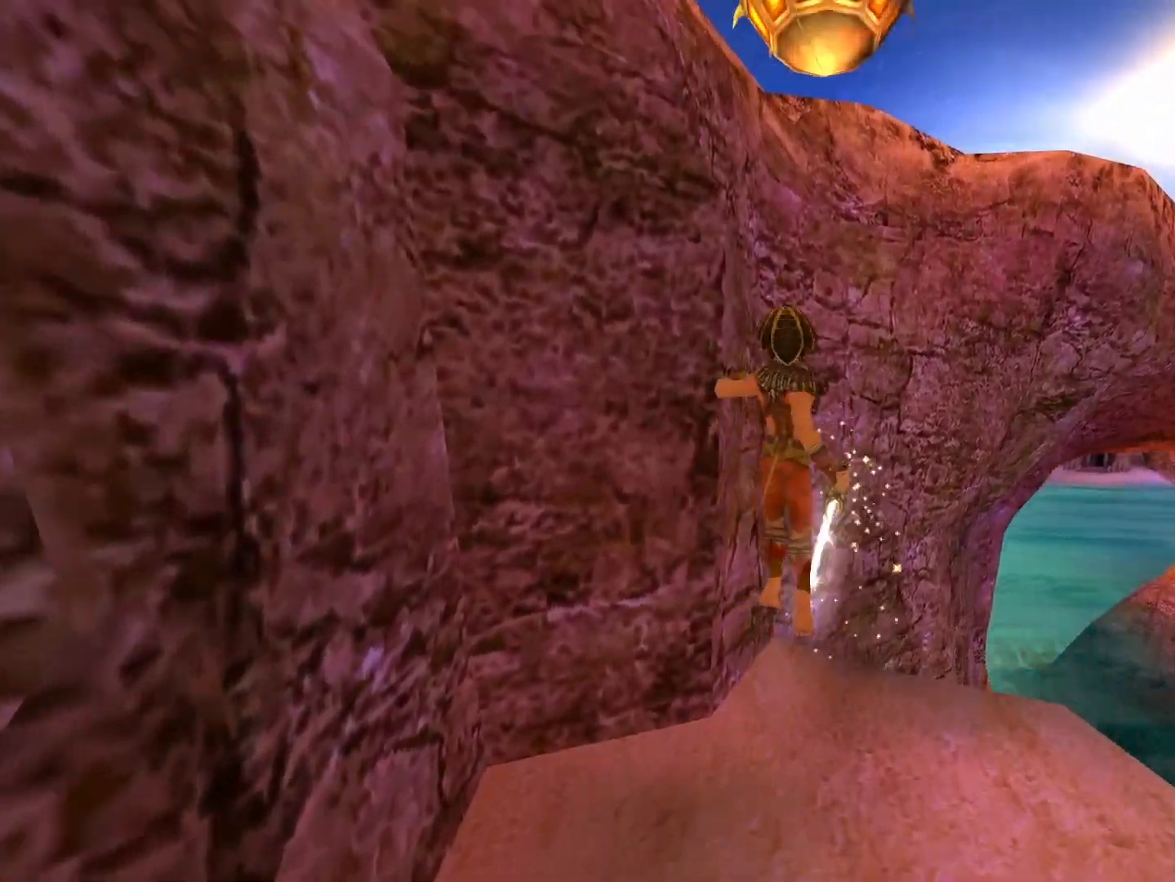
{"buttons": [], "left_stick": "down-right", "right_stick": "down-right", "events": [[100, "B", "up"], [133, "left_stick", "down-right"], [183, "left_stick", "center"], [350, "left_stick", "down-right"], [417, "right_stick", "down-right"]]}
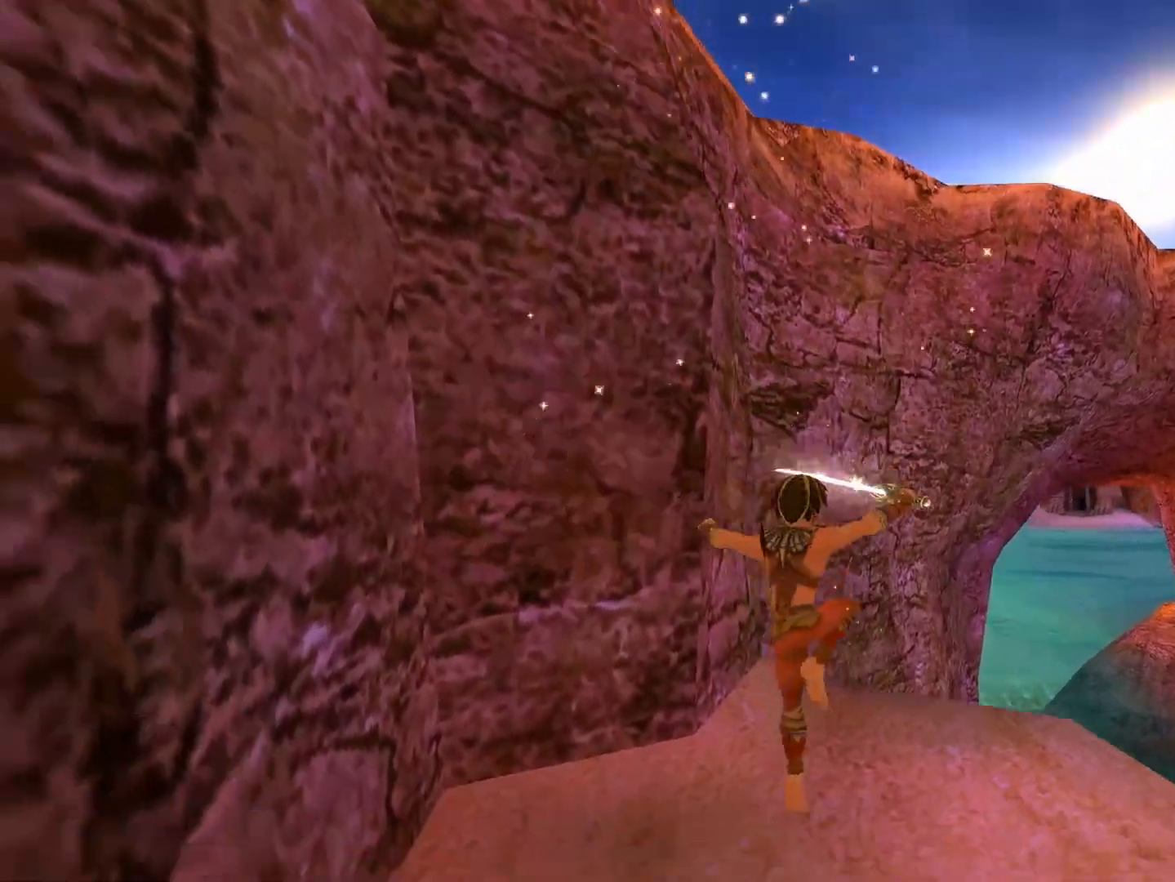
{"buttons": [], "left_stick": "right", "right_stick": "center", "events": [[350, "left_stick", "right"], [467, "right_stick", "center"]]}
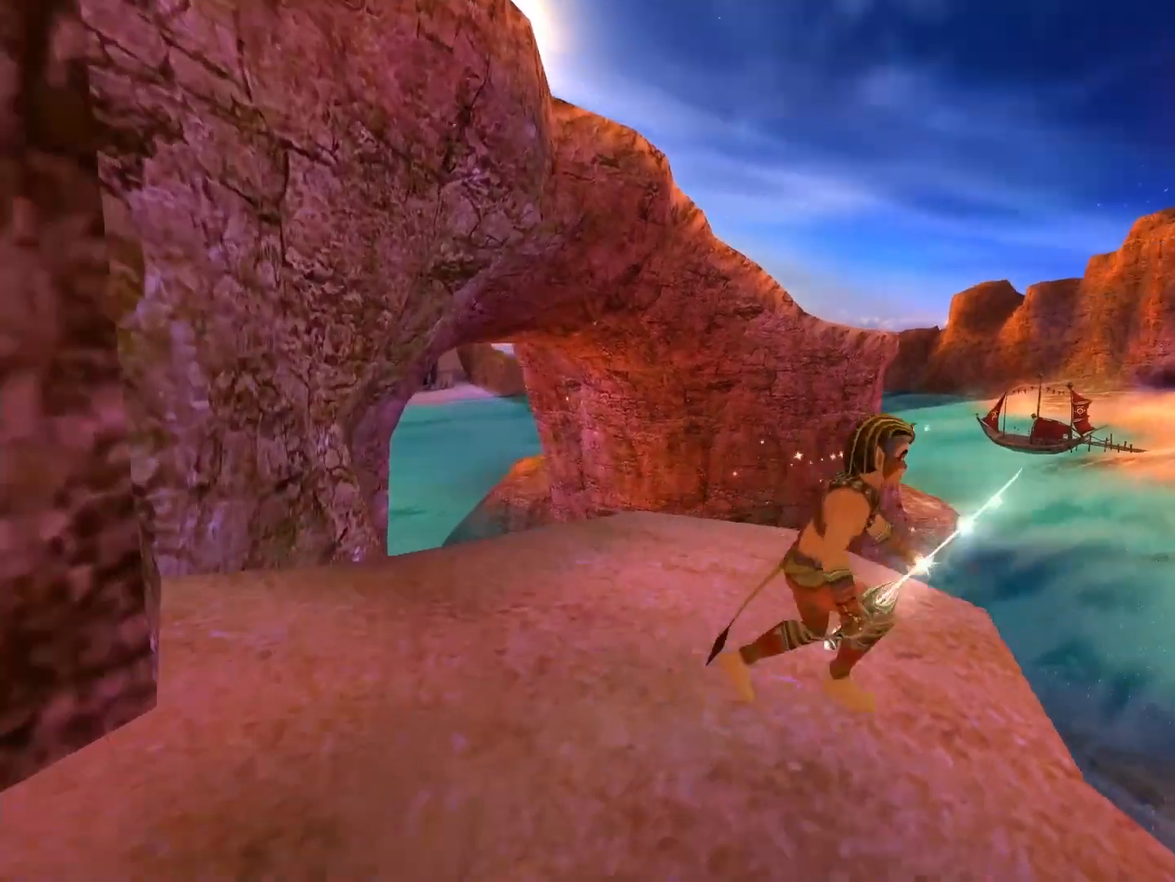
{"buttons": [], "left_stick": "right", "right_stick": "center", "events": [[133, "A", "down"], [417, "A", "up"]]}
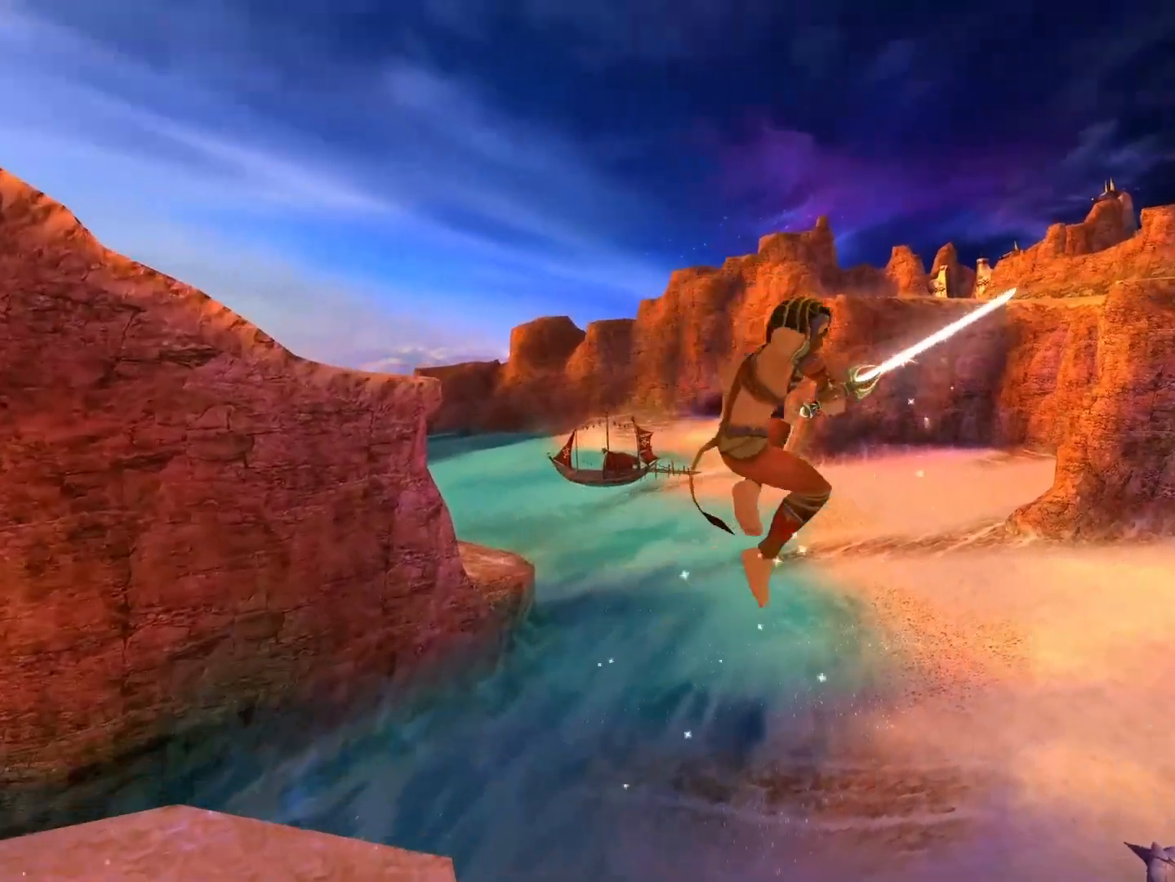
{"buttons": ["B"], "left_stick": "up-right", "right_stick": "center", "events": [[33, "left_stick", "up-right"], [467, "B", "down"]]}
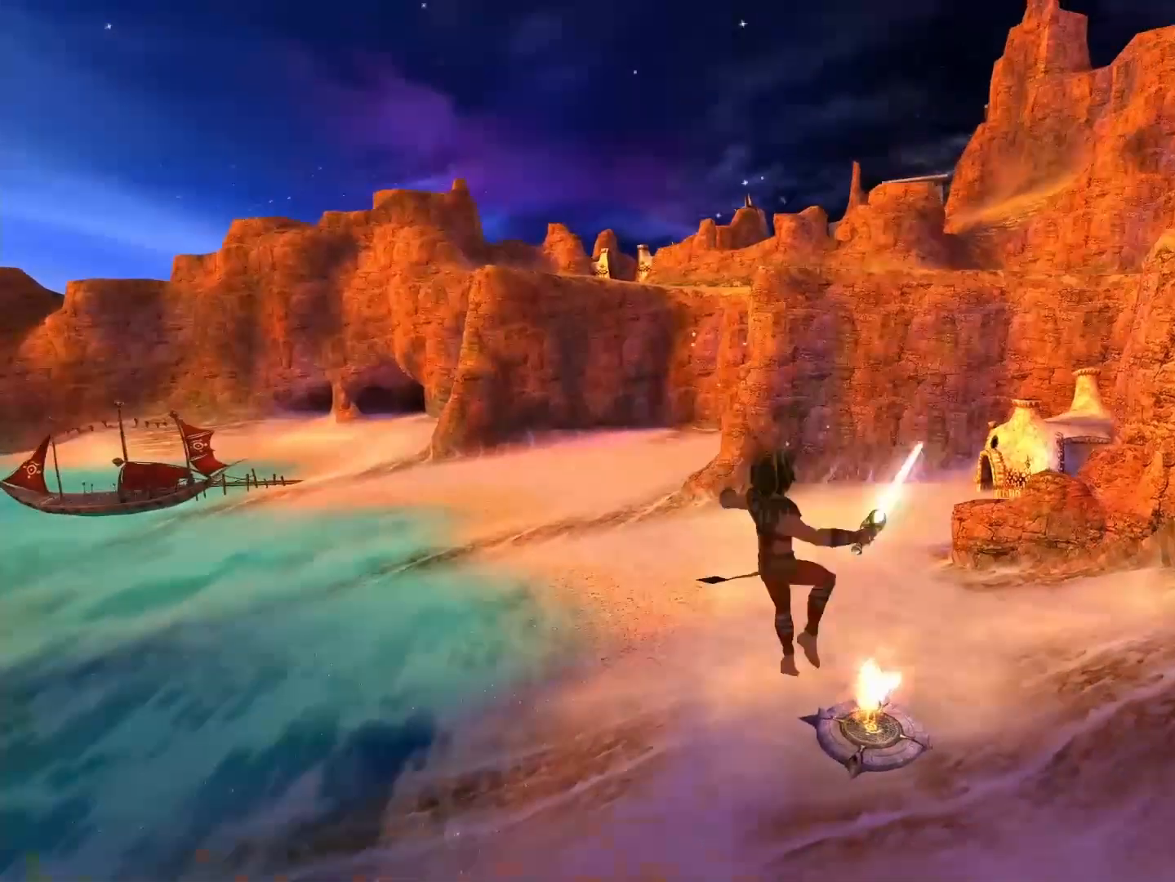
{"buttons": [], "left_stick": "up", "right_stick": "center", "events": [[117, "B", "up"], [117, "left_stick", "up"]]}
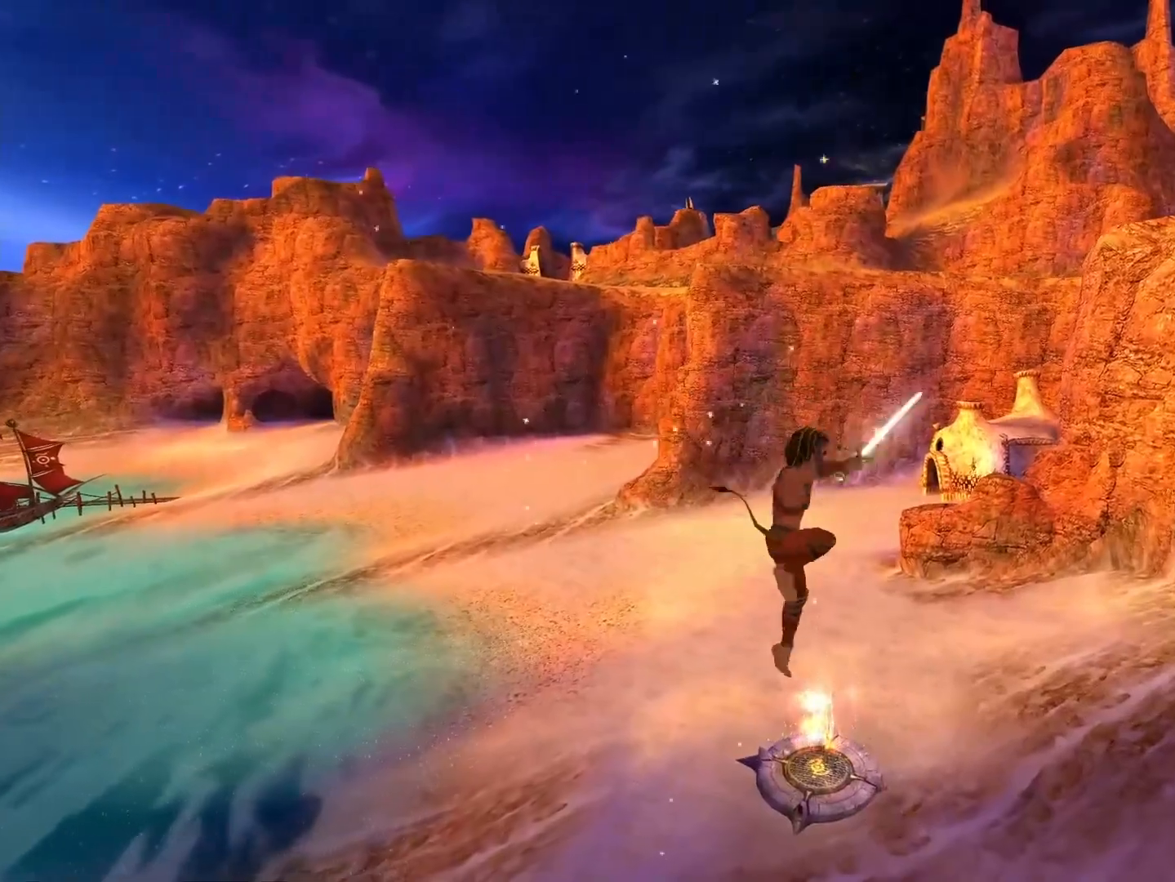
{"buttons": [], "left_stick": "up", "right_stick": "center", "events": []}
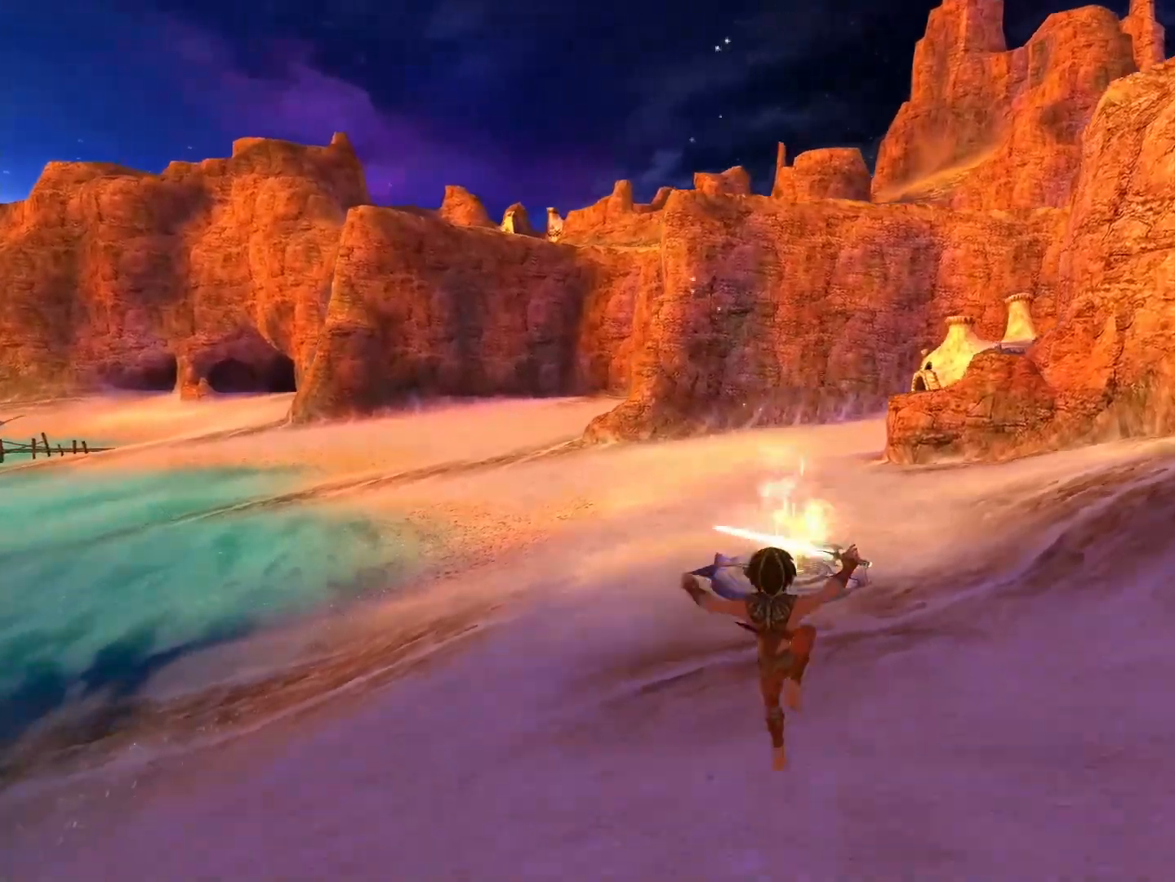
{"buttons": [], "left_stick": "up", "right_stick": "center", "events": []}
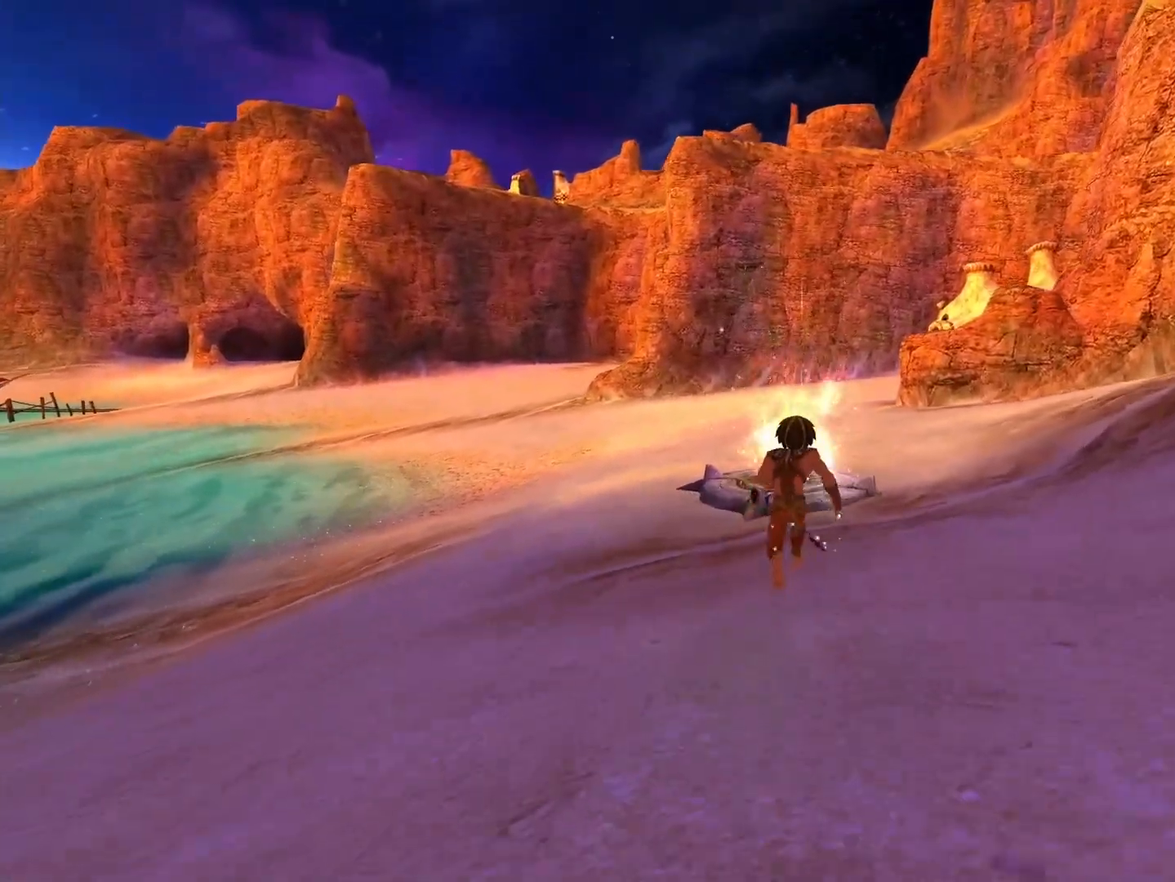
{"buttons": [], "left_stick": "up", "right_stick": "center", "events": []}
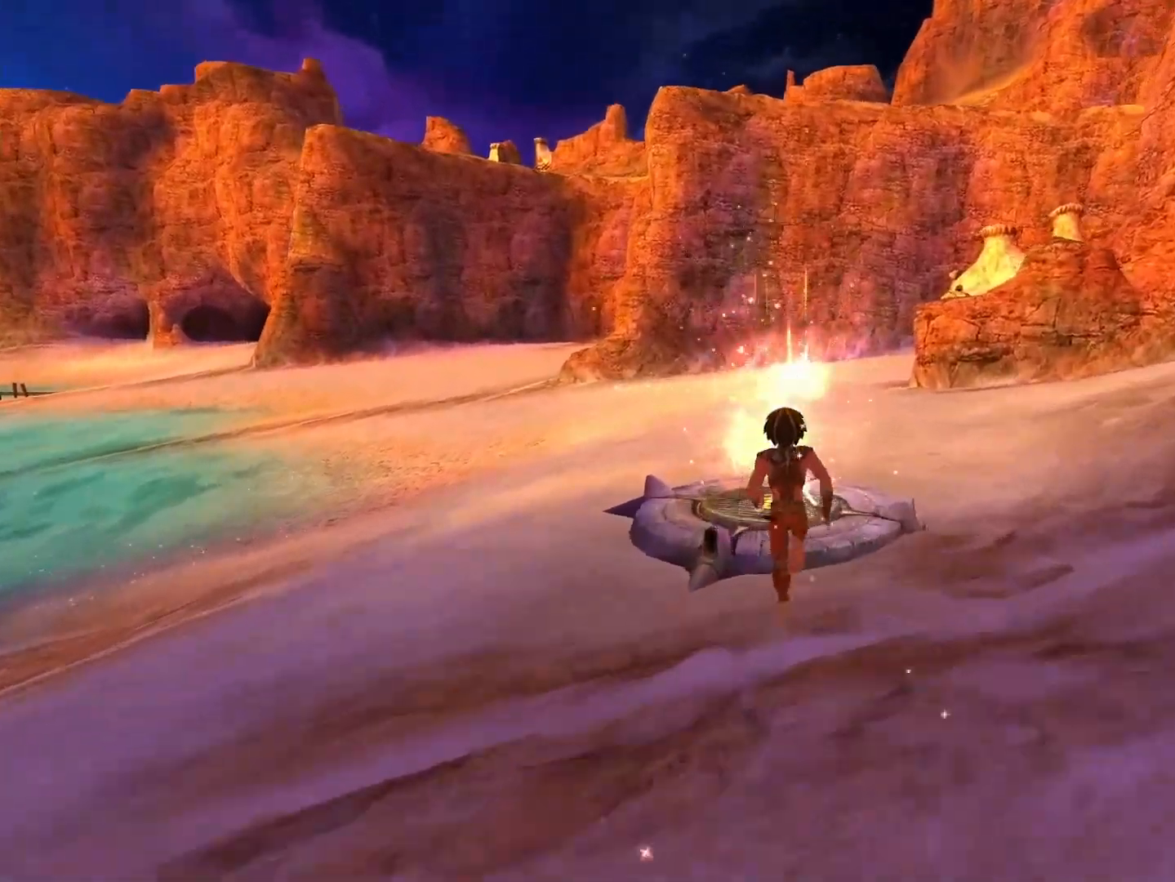
{"buttons": [], "left_stick": "up", "right_stick": "center", "events": [[17, "right_stick", "left"], [317, "right_stick", "center"]]}
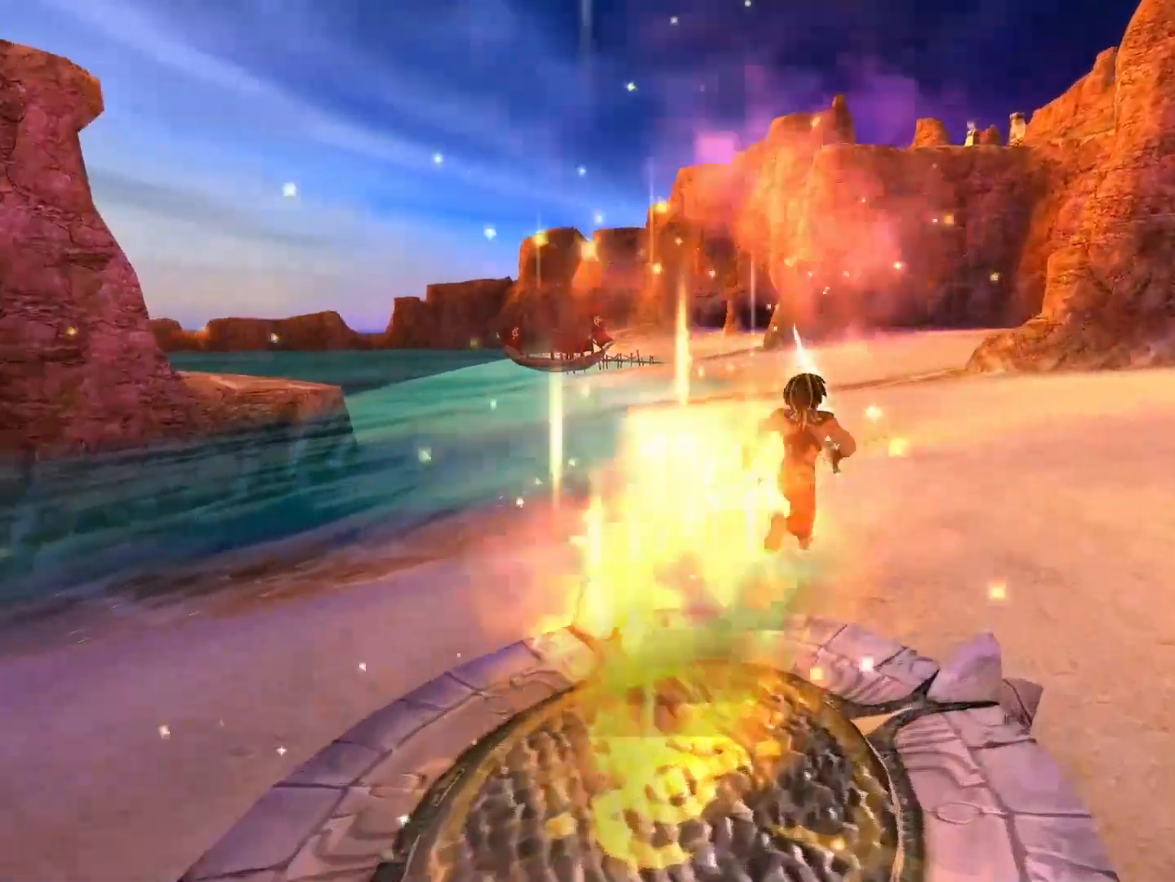
{"buttons": [], "left_stick": "up", "right_stick": "center", "events": []}
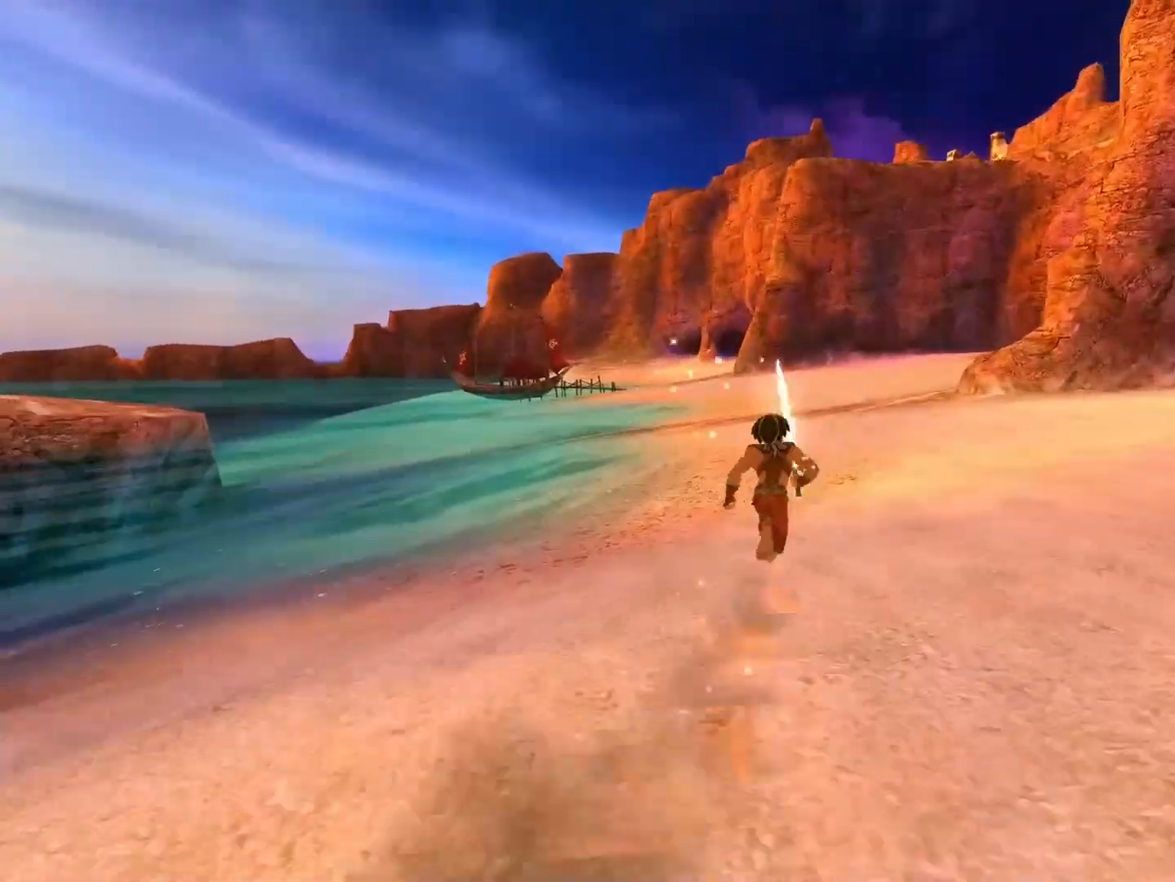
{"buttons": [], "left_stick": "up", "right_stick": "center", "events": []}
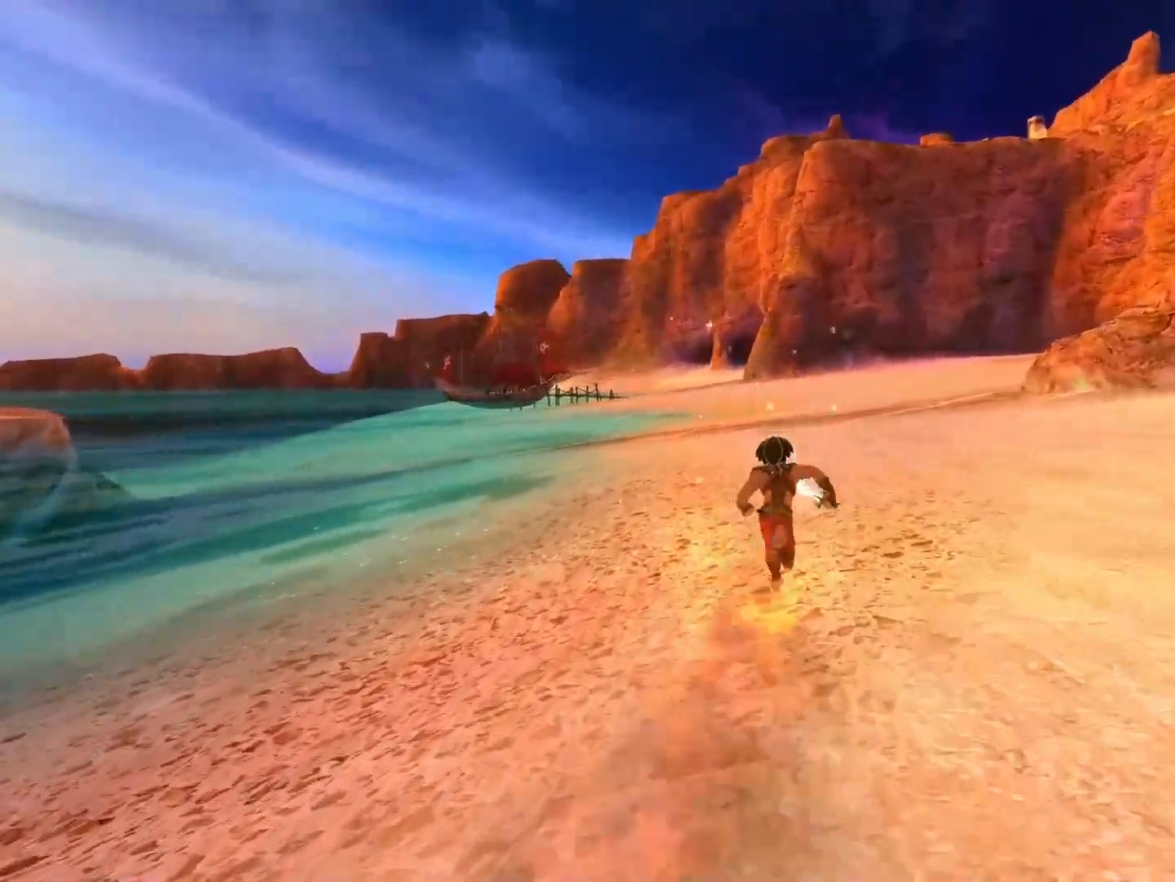
{"buttons": [], "left_stick": "up", "right_stick": "center", "events": []}
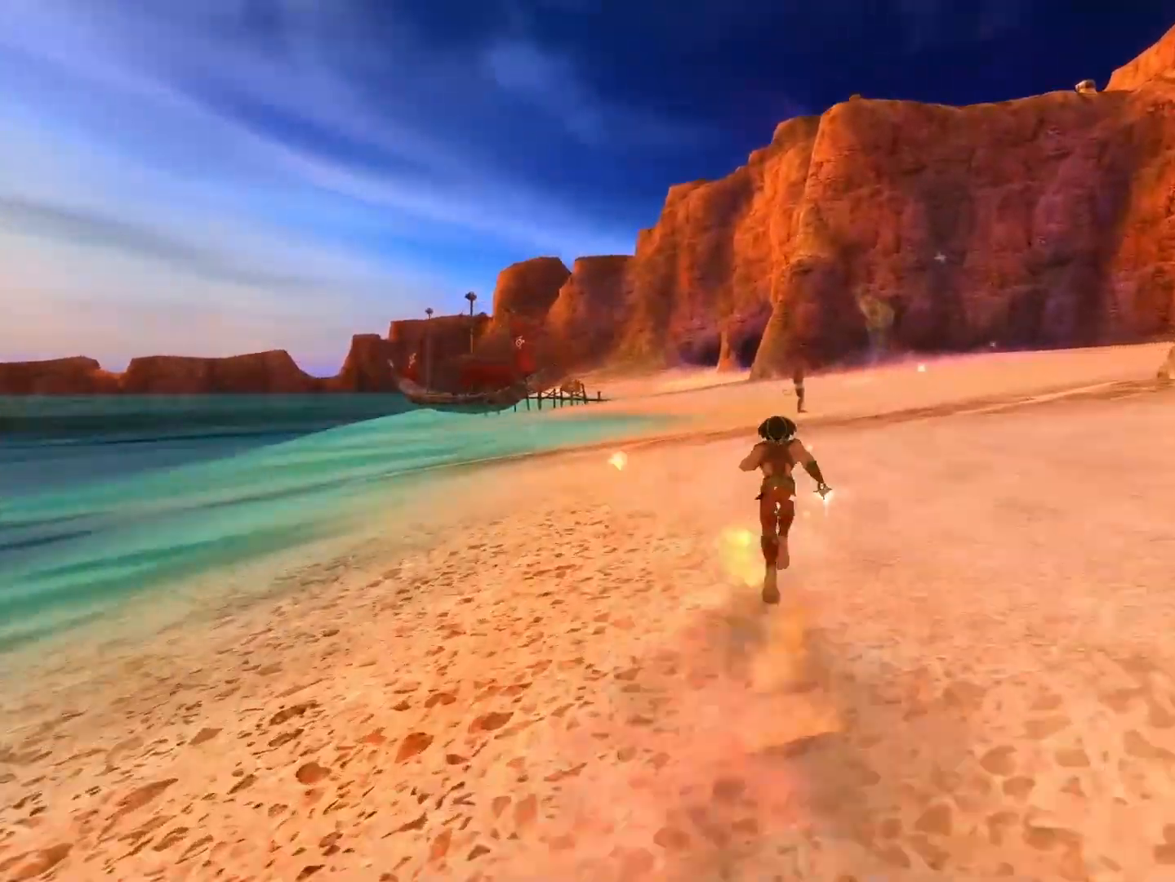
{"buttons": [], "left_stick": "up", "right_stick": "center", "events": []}
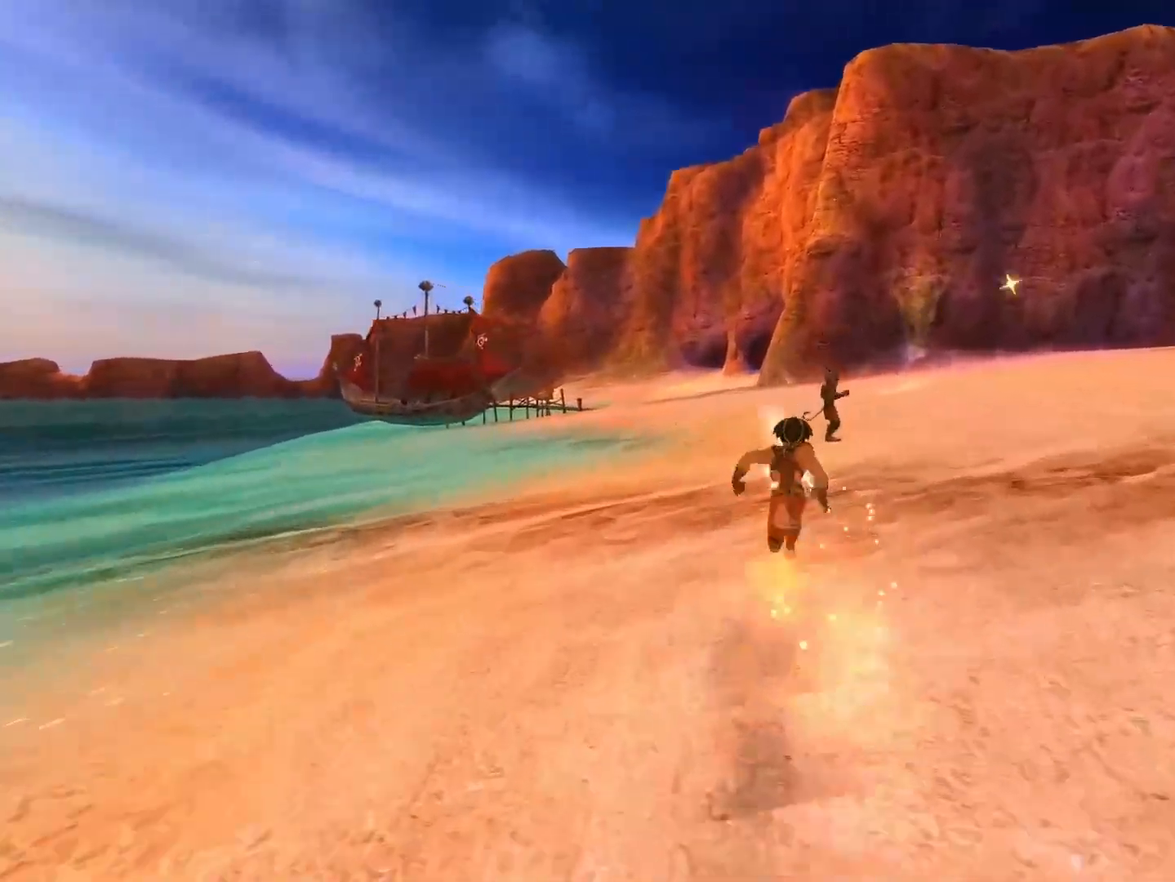
{"buttons": [], "left_stick": "up", "right_stick": "center", "events": []}
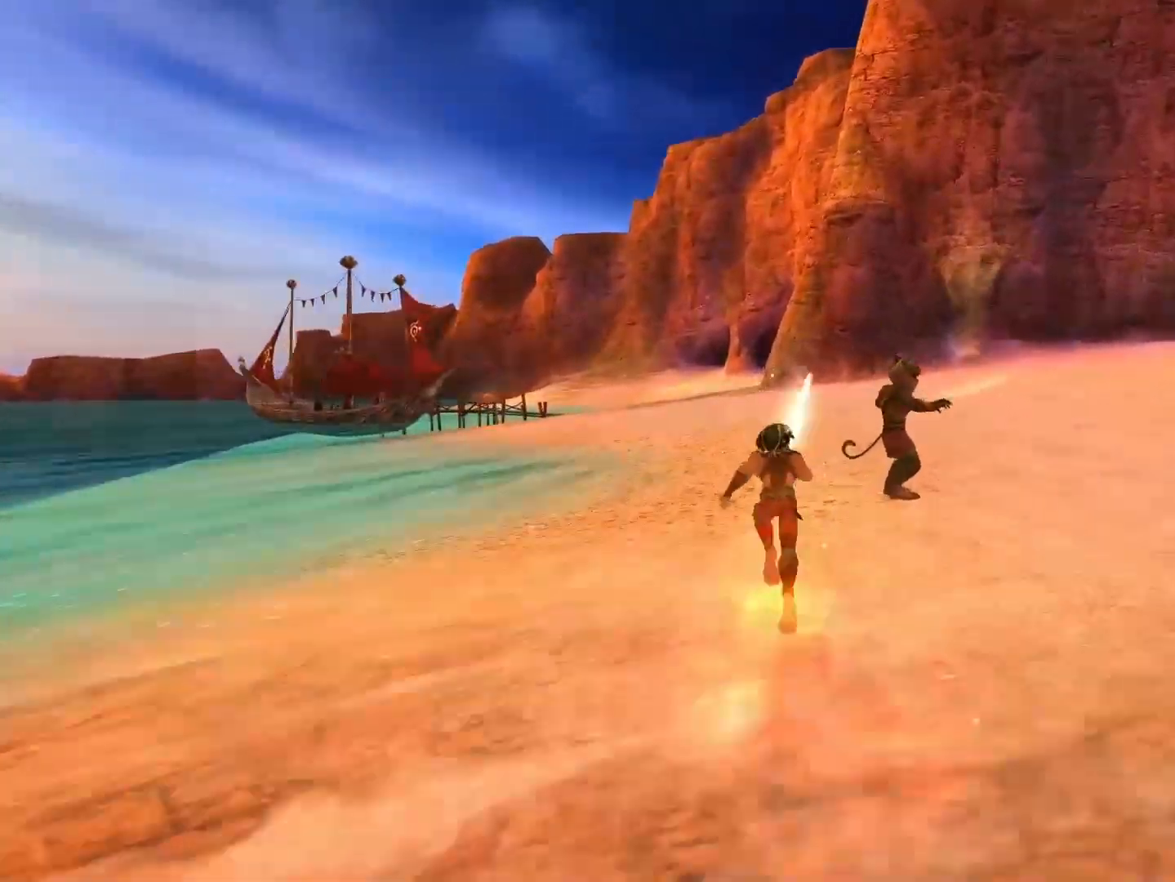
{"buttons": [], "left_stick": "up", "right_stick": "center", "events": []}
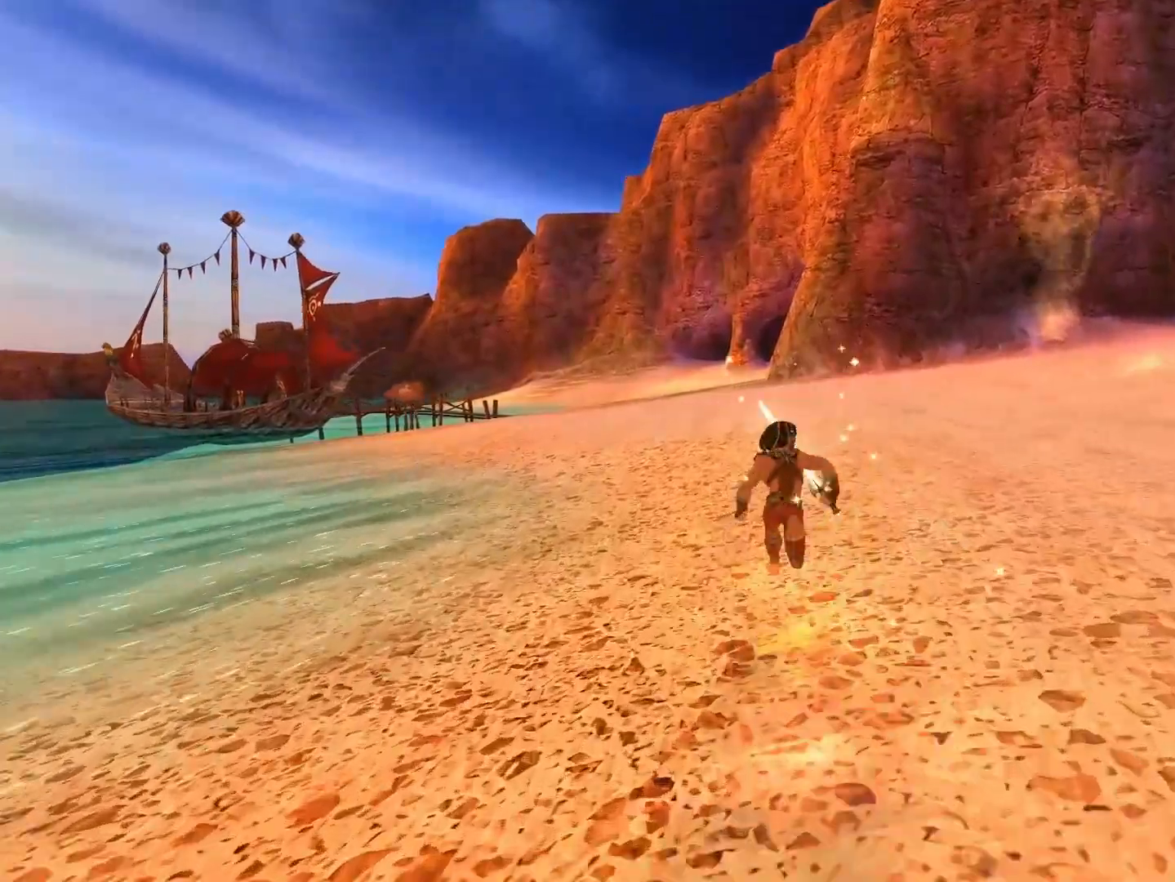
{"buttons": [], "left_stick": "up", "right_stick": "center", "events": []}
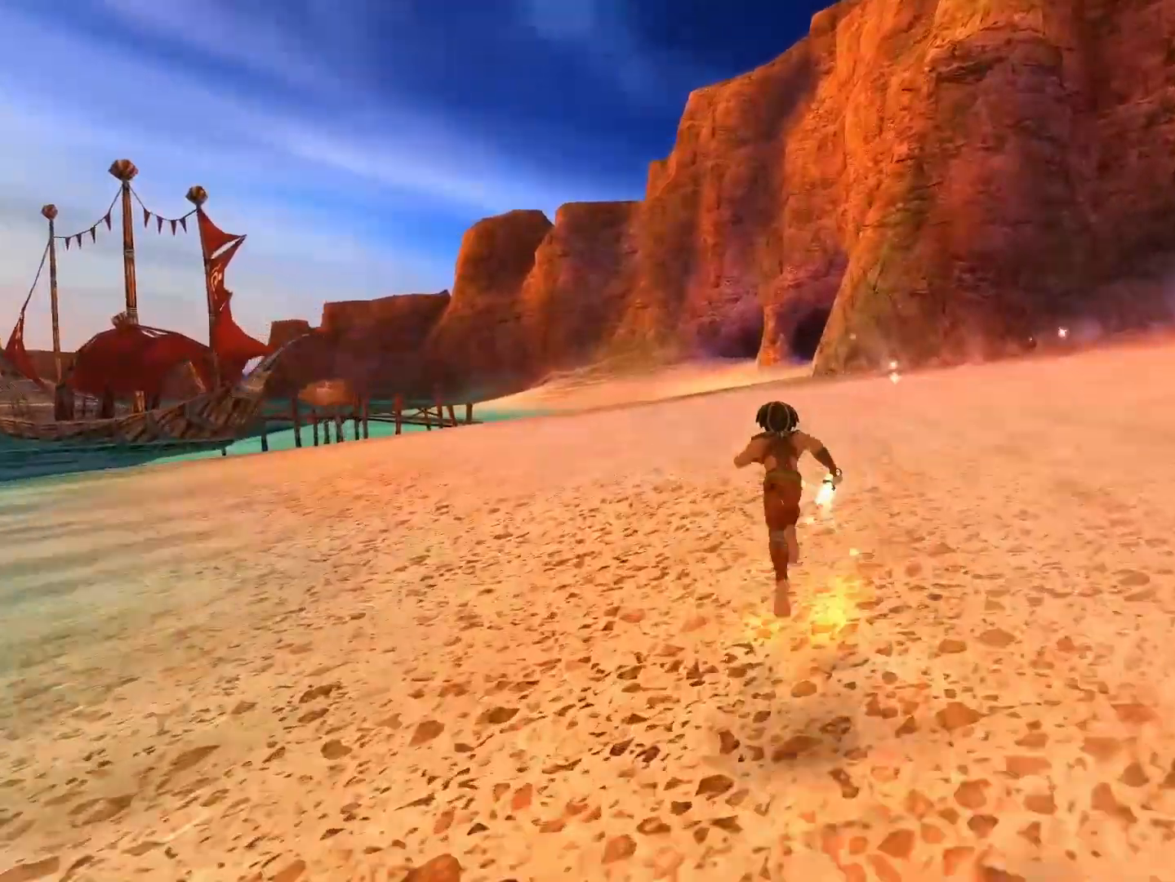
{"buttons": [], "left_stick": "up", "right_stick": "down-right", "events": [[367, "right_stick", "down-right"]]}
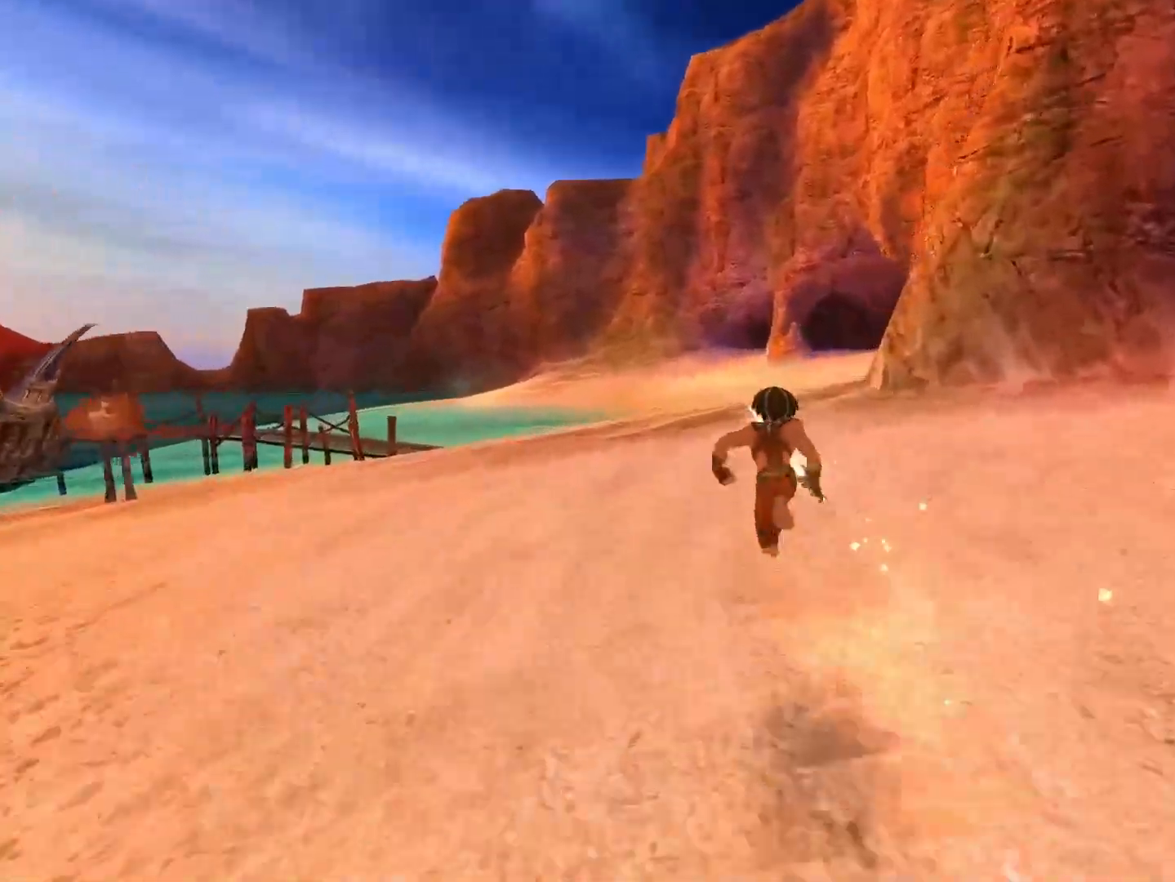
{"buttons": [], "left_stick": "up", "right_stick": "center", "events": [[467, "right_stick", "center"]]}
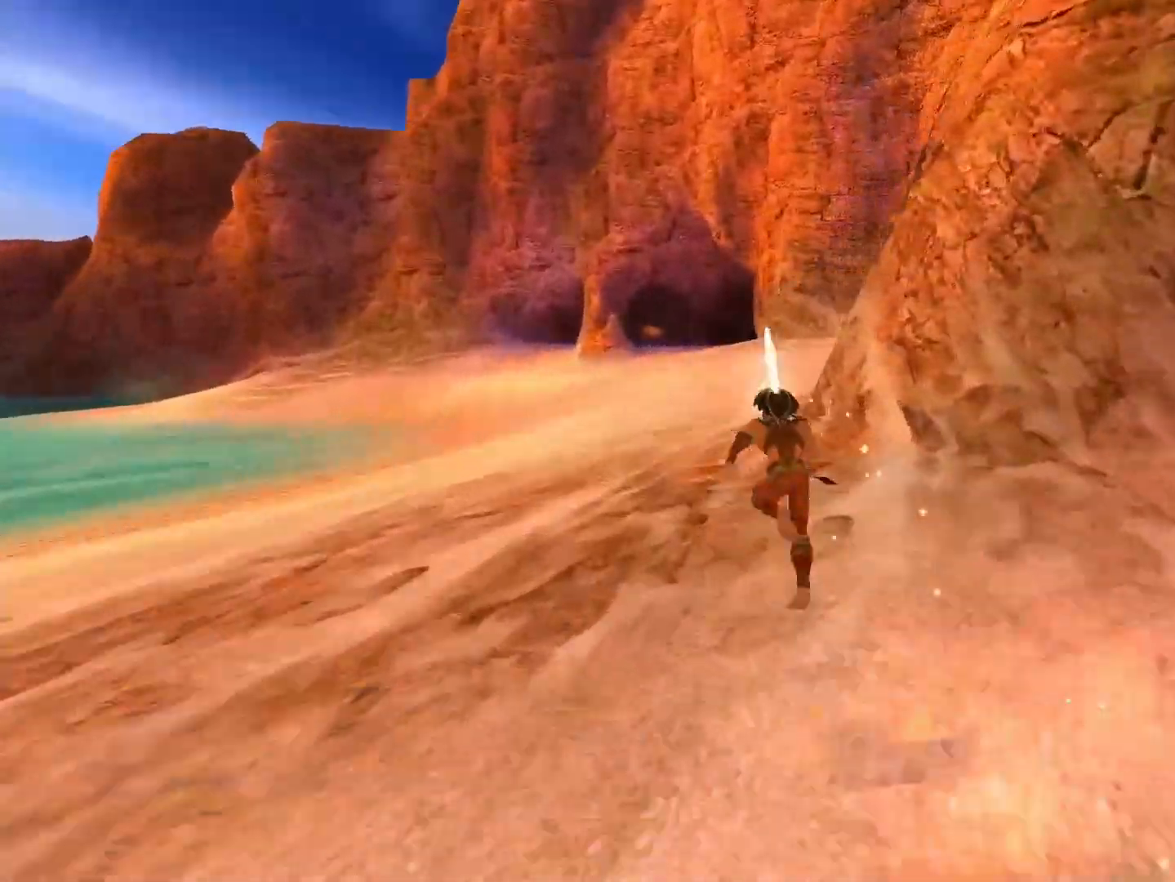
{"buttons": [], "left_stick": "up", "right_stick": "center", "events": []}
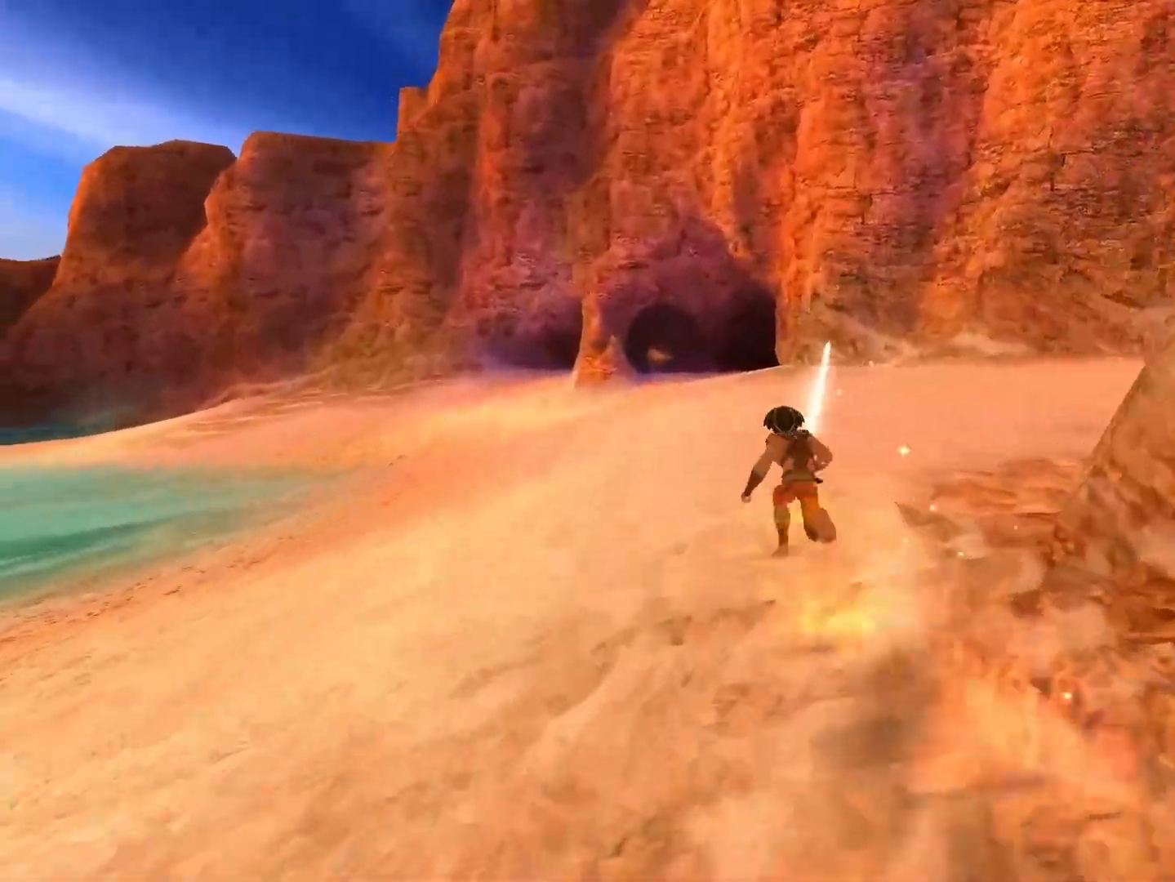
{"buttons": [], "left_stick": "up", "right_stick": "center", "events": []}